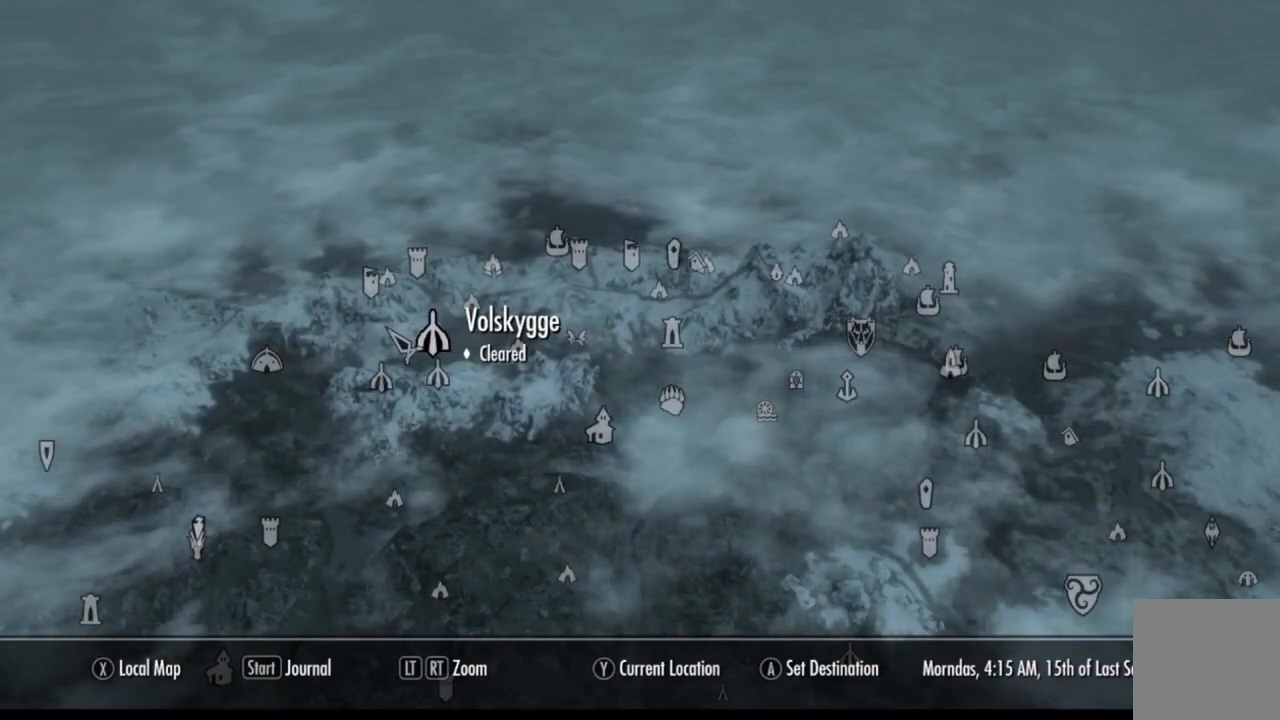
Gameplay with a controller (Xbox layout); each line is a JSON object with the inputs held at the frame after it. "events" lists button and stick changes between this image and that frame as [ms after this image, input, new state], when the widget could be followed in between. Not read: HOME L1 L3 R1 R3.
{"buttons": [], "left_stick": "right", "right_stick": "center", "events": [[334, "right_stick", "up-right"], [384, "right_stick", "center"], [418, "left_stick", "right"]]}
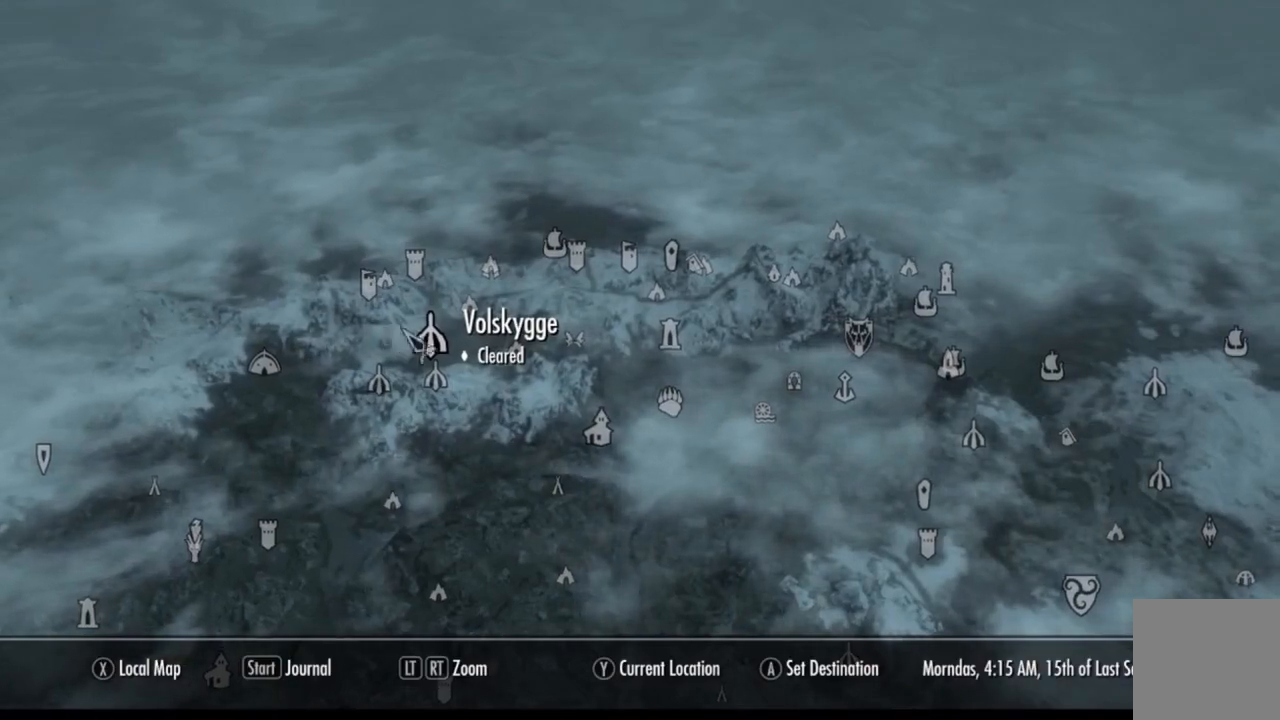
{"buttons": [], "left_stick": "down-right", "right_stick": "up-right", "events": [[117, "right_stick", "up-right"], [167, "left_stick", "down-right"], [167, "right_stick", "center"], [467, "right_stick", "up-right"]]}
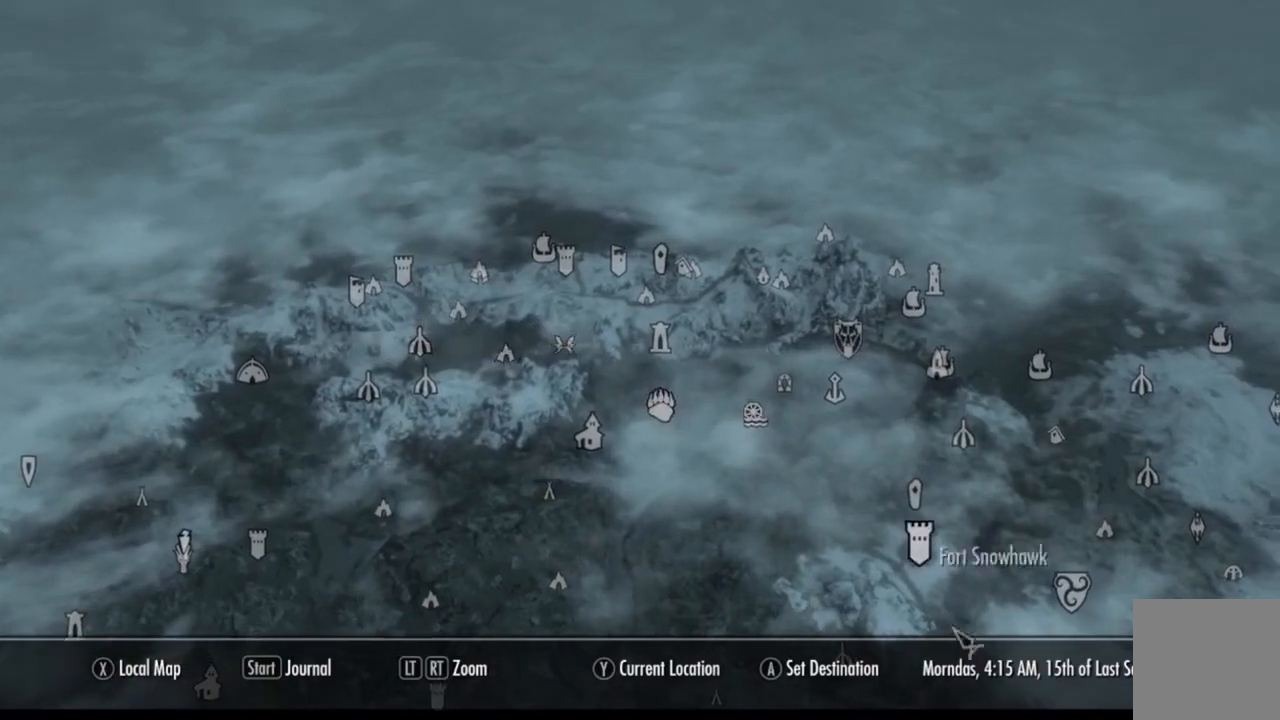
{"buttons": [], "left_stick": "down-right", "right_stick": "center", "events": [[134, "right_stick", "center"], [317, "right_stick", "up-right"], [434, "right_stick", "center"]]}
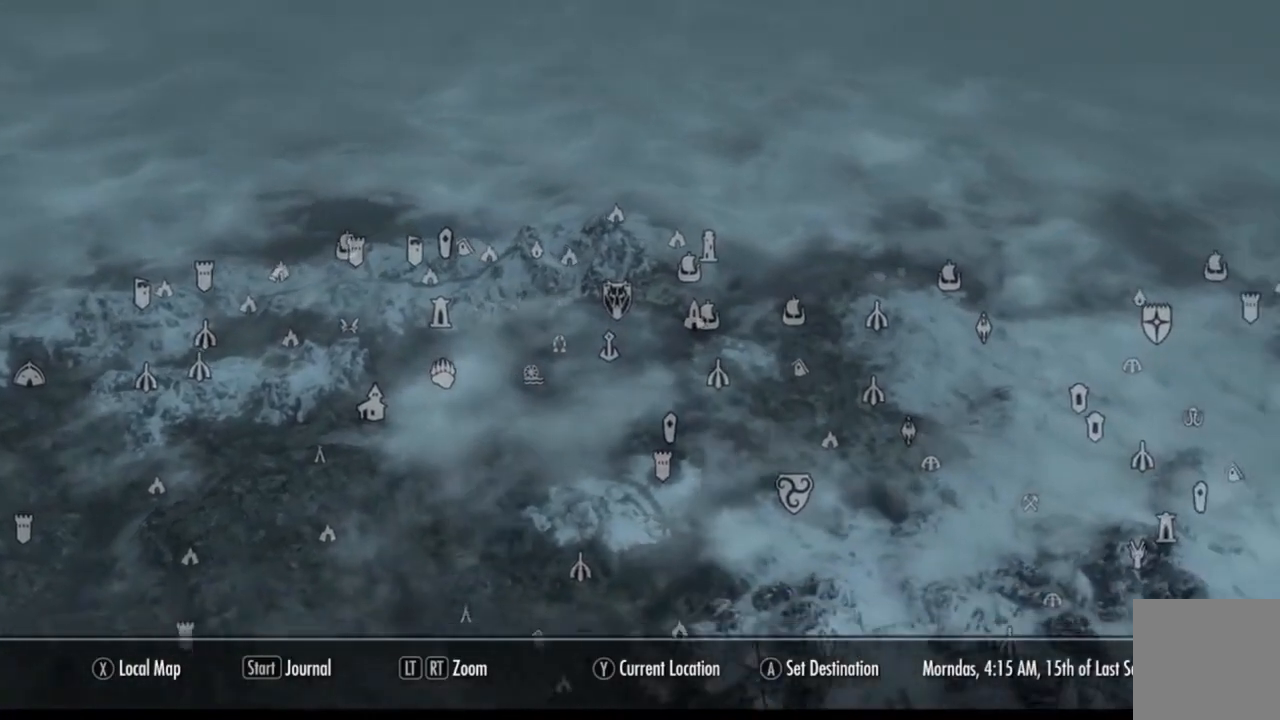
{"buttons": [], "left_stick": "down-right", "right_stick": "center", "events": []}
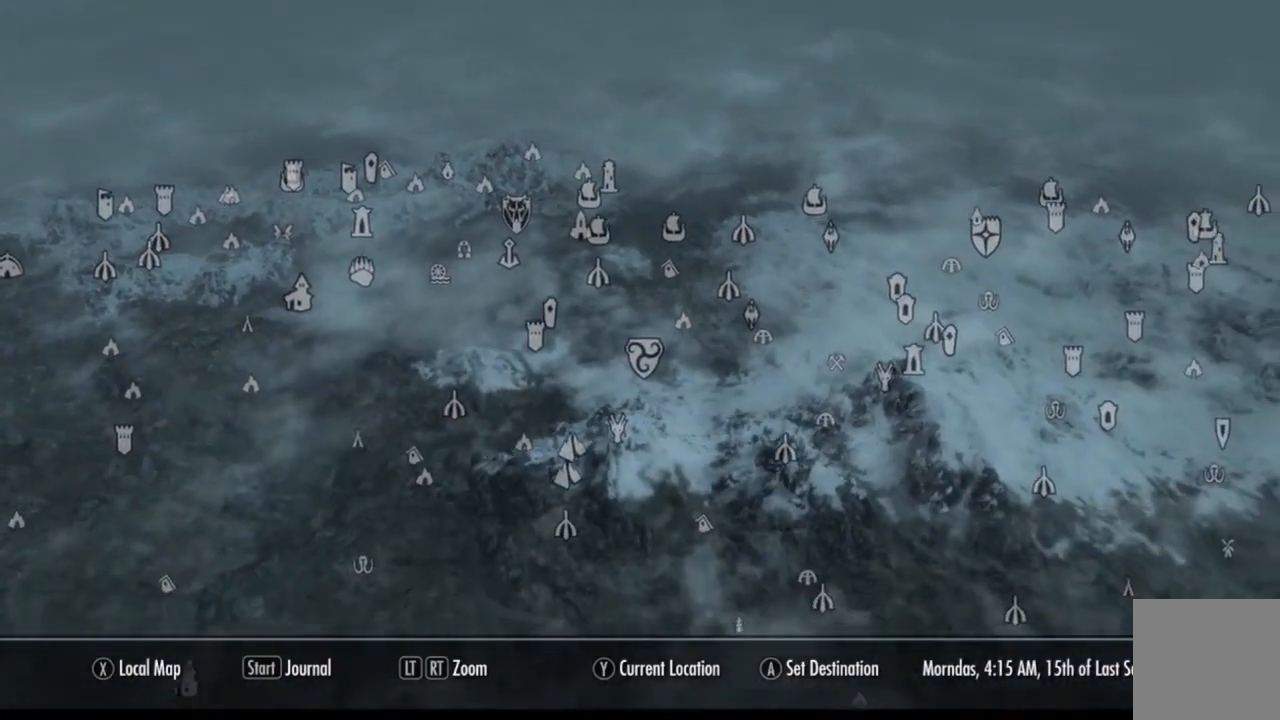
{"buttons": [], "left_stick": "center", "right_stick": "center", "events": [[33, "left_stick", "center"]]}
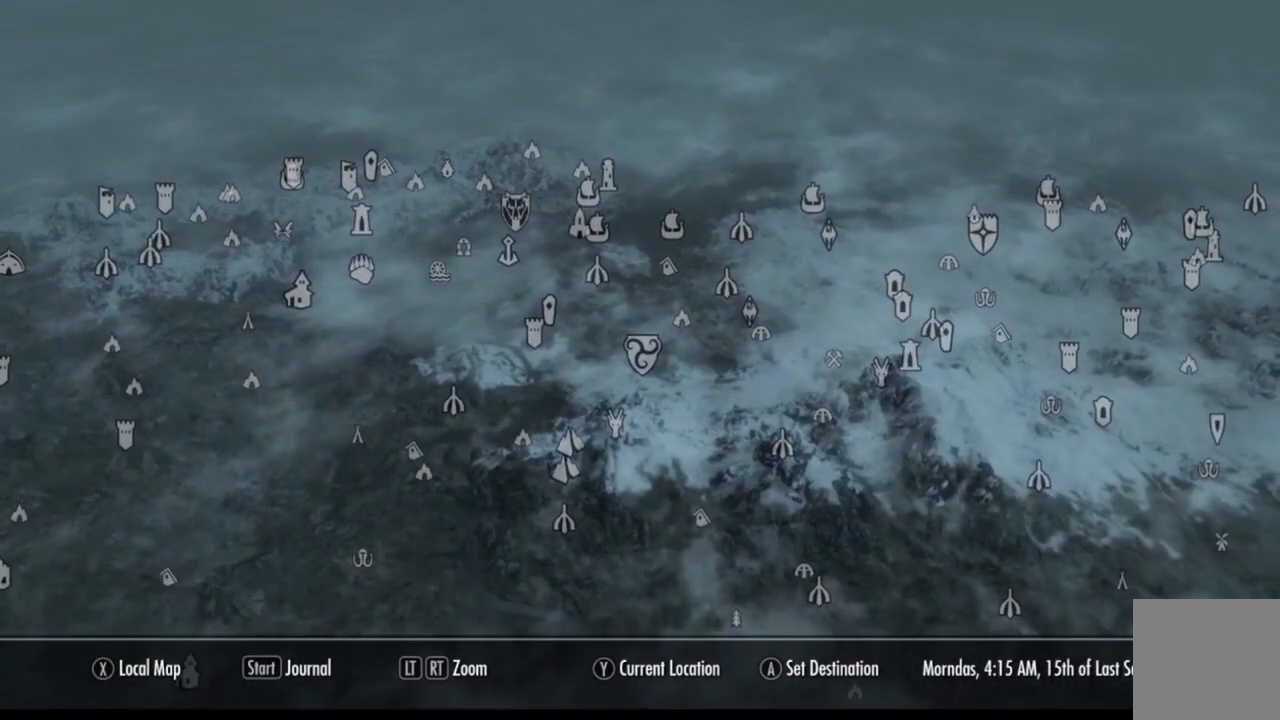
{"buttons": [], "left_stick": "right", "right_stick": "center", "events": [[217, "left_stick", "right"]]}
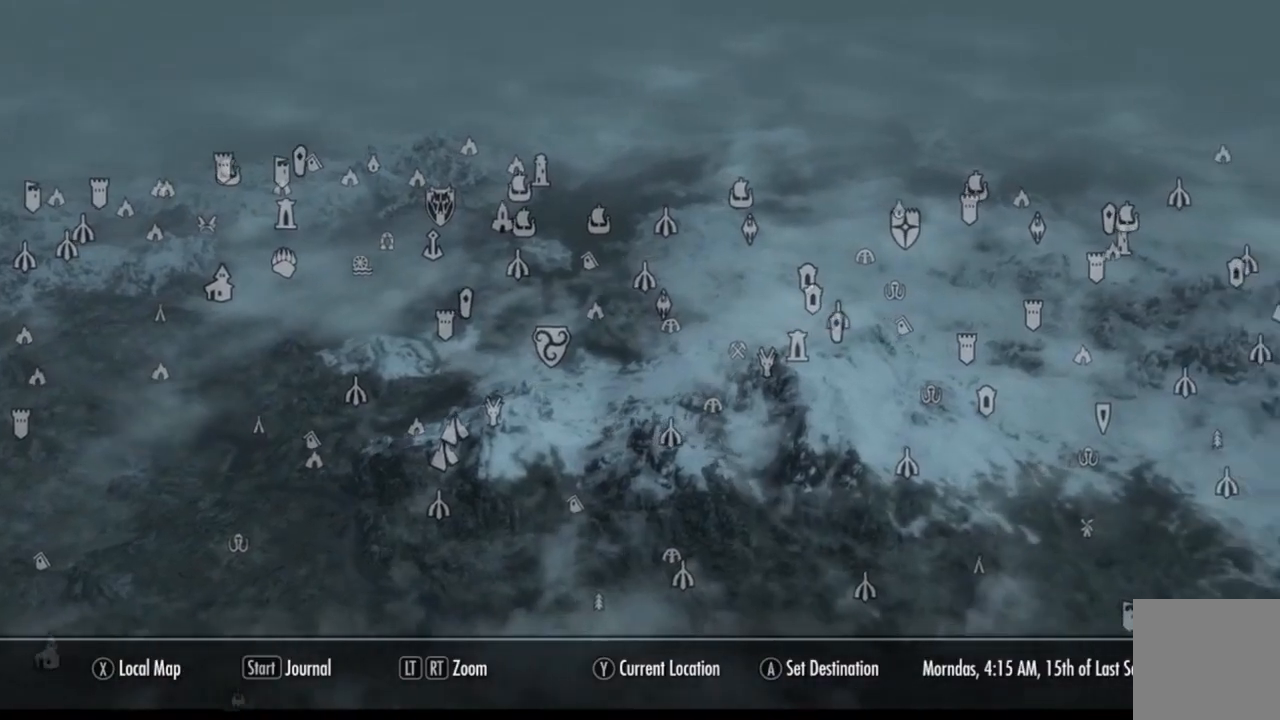
{"buttons": [], "left_stick": "left", "right_stick": "center", "events": [[50, "left_stick", "center"], [100, "left_stick", "left"]]}
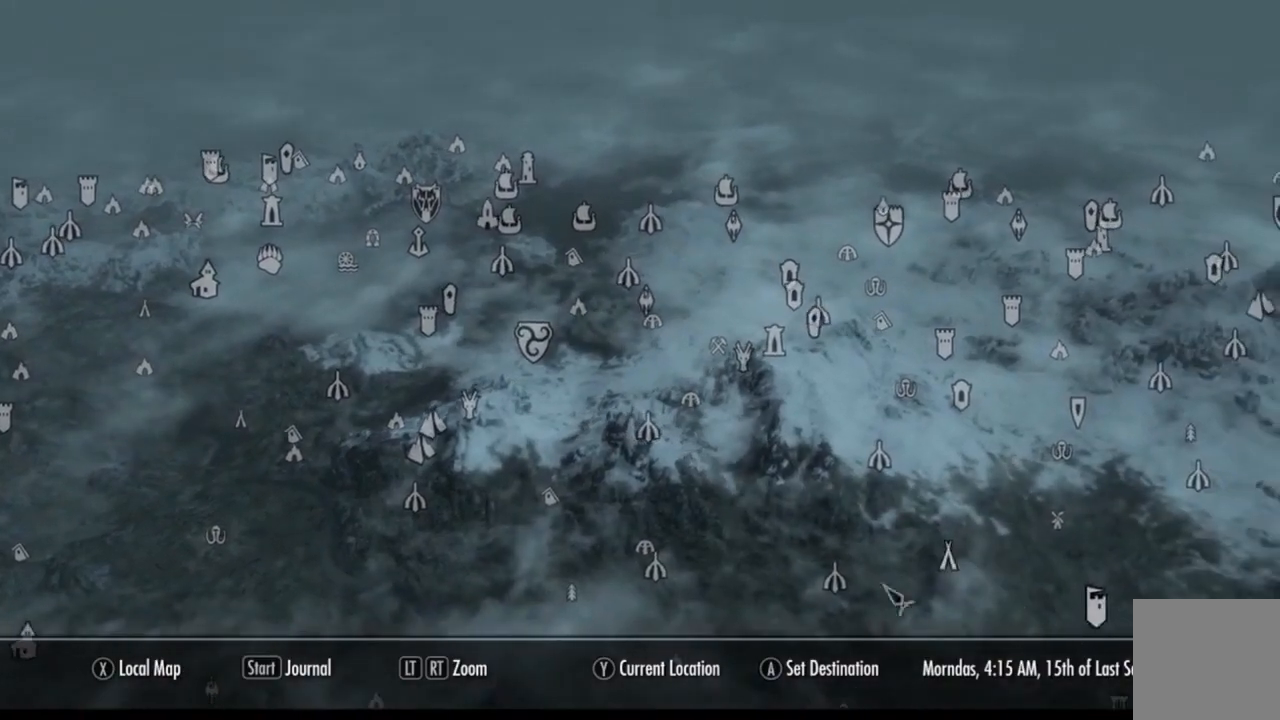
{"buttons": [], "left_stick": "right", "right_stick": "center", "events": [[251, "left_stick", "up"], [351, "left_stick", "right"]]}
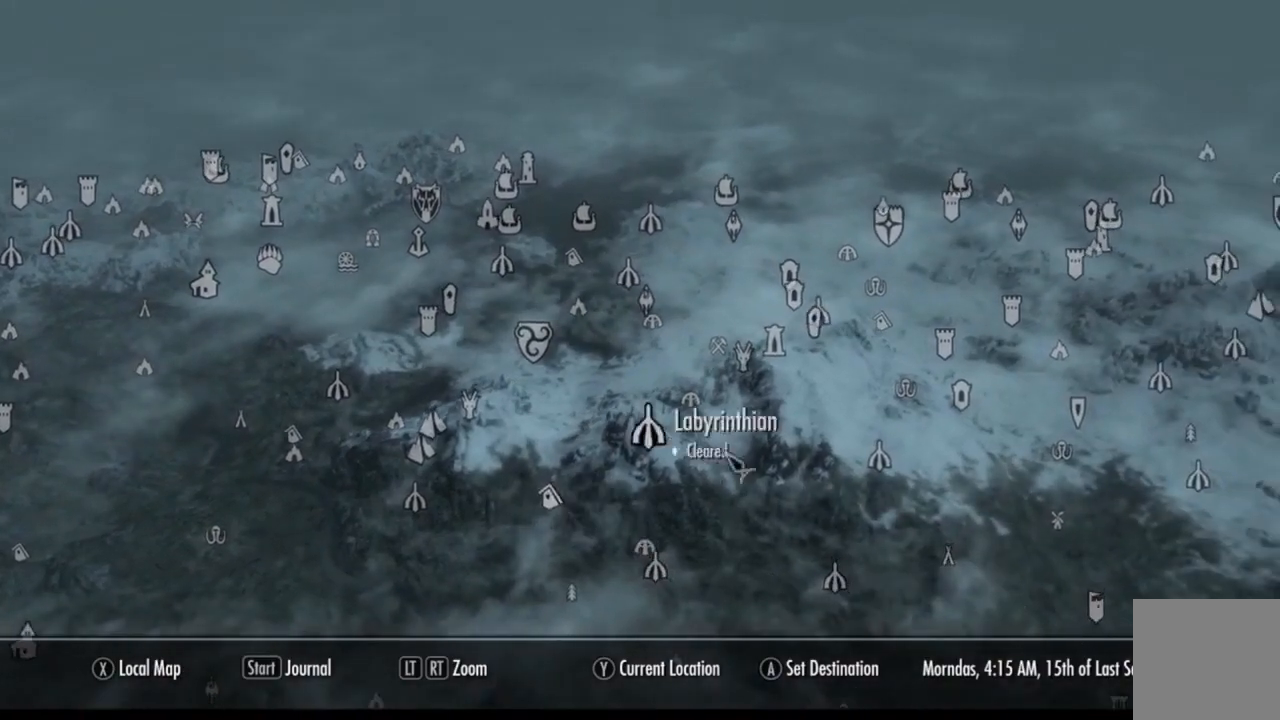
{"buttons": [], "left_stick": "right", "right_stick": "center", "events": [[83, "left_stick", "left"], [267, "left_stick", "center"], [317, "left_stick", "right"]]}
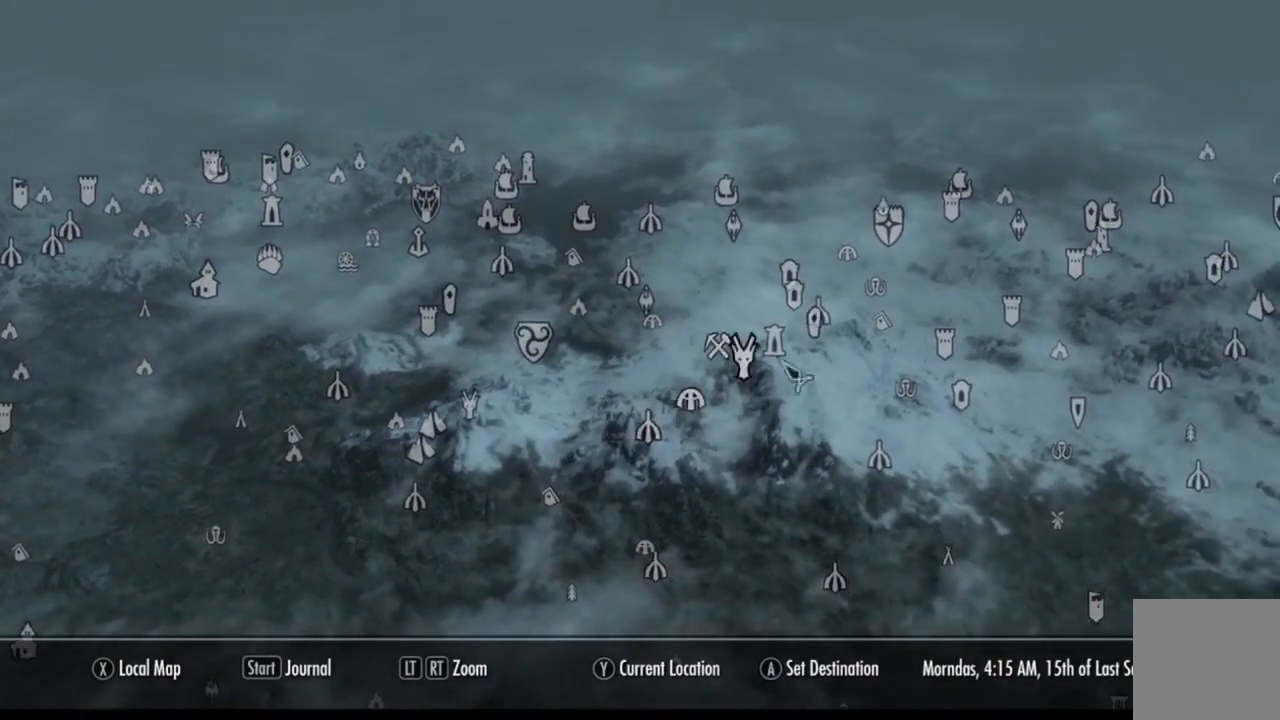
{"buttons": [], "left_stick": "center", "right_stick": "center", "events": [[50, "left_stick", "up"], [134, "left_stick", "down-left"], [301, "left_stick", "center"]]}
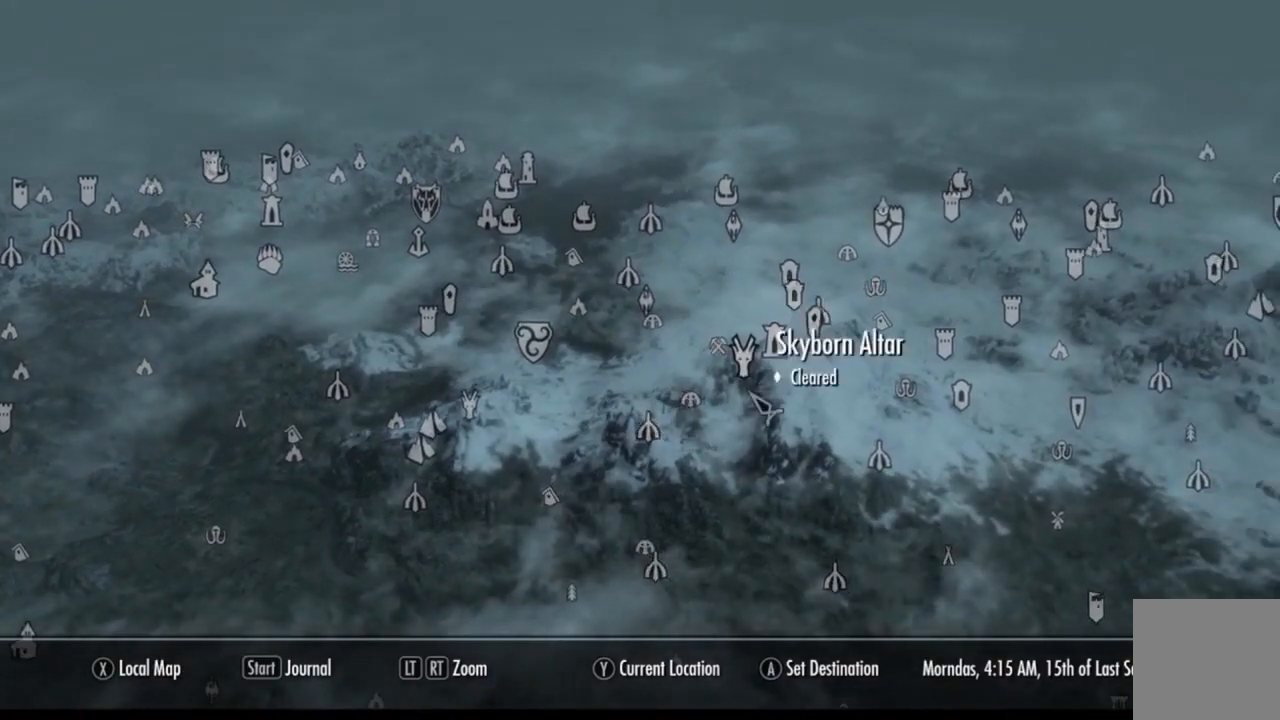
{"buttons": [], "left_stick": "center", "right_stick": "center", "events": [[367, "A", "down"], [434, "A", "up"]]}
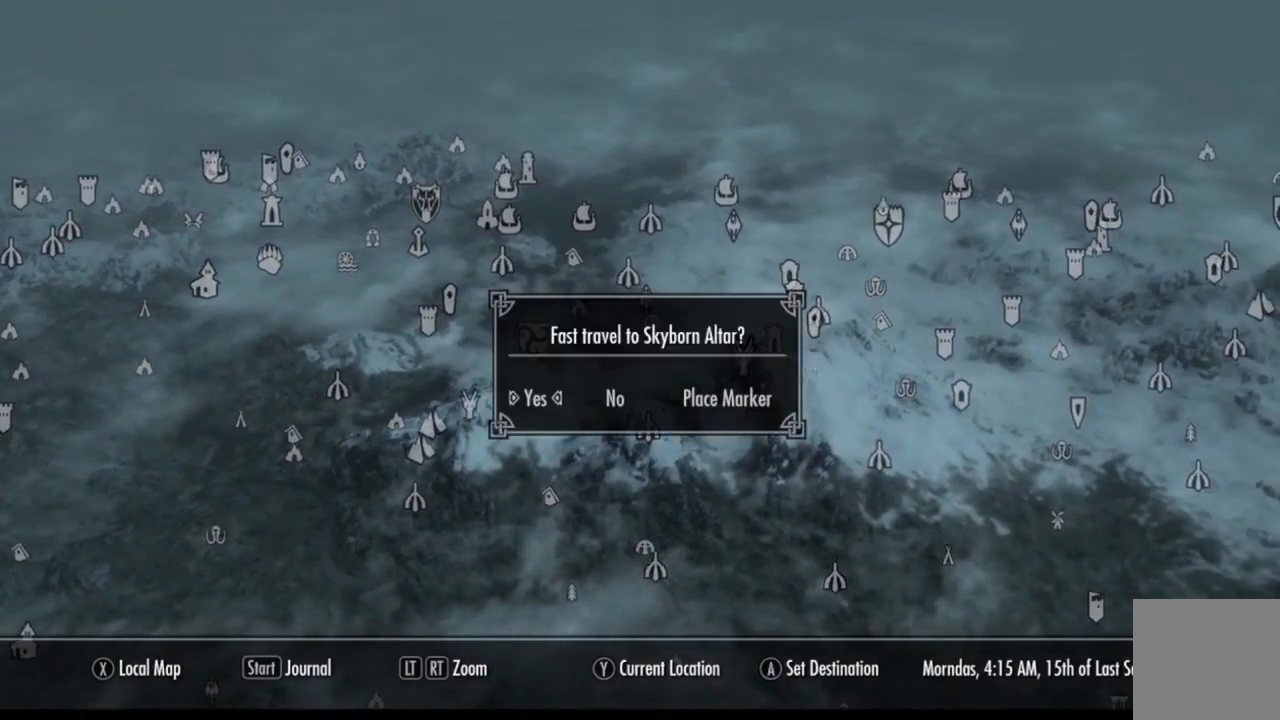
{"buttons": [], "left_stick": "right", "right_stick": "center", "events": [[434, "left_stick", "right"]]}
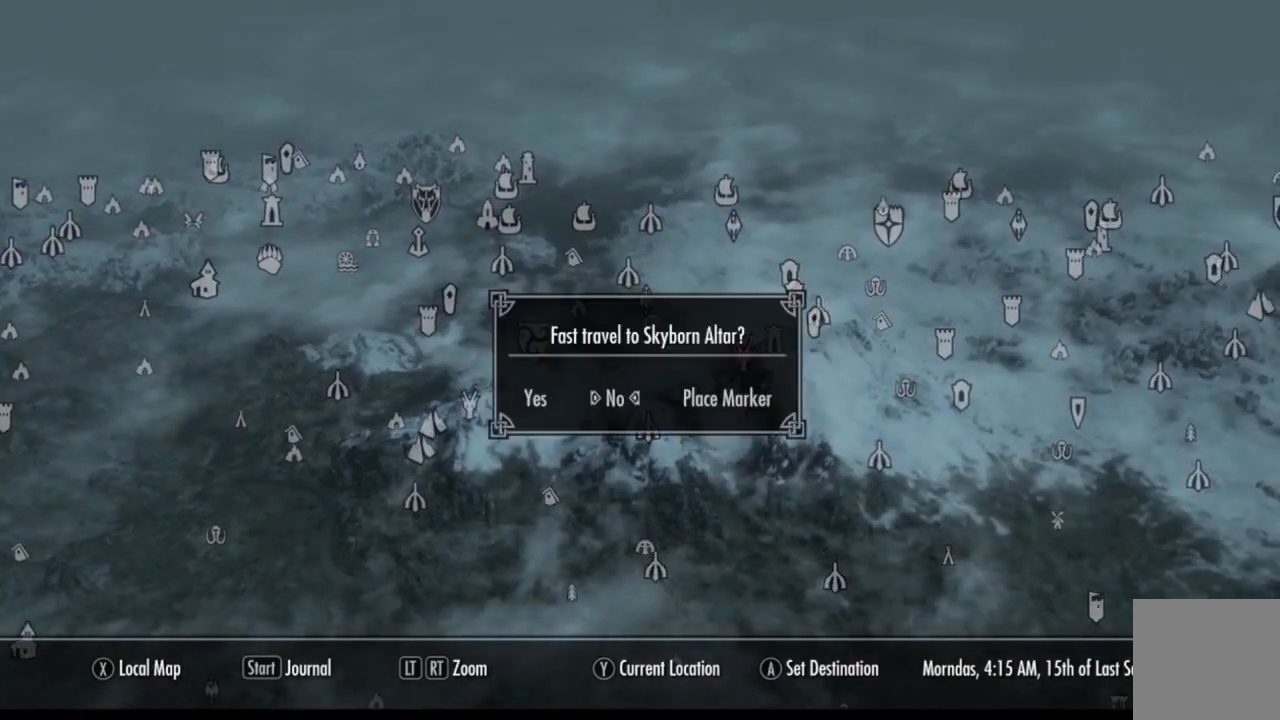
{"buttons": [], "left_stick": "down-right", "right_stick": "center", "events": [[33, "left_stick", "center"], [133, "A", "down"], [200, "A", "up"], [484, "left_stick", "down-right"]]}
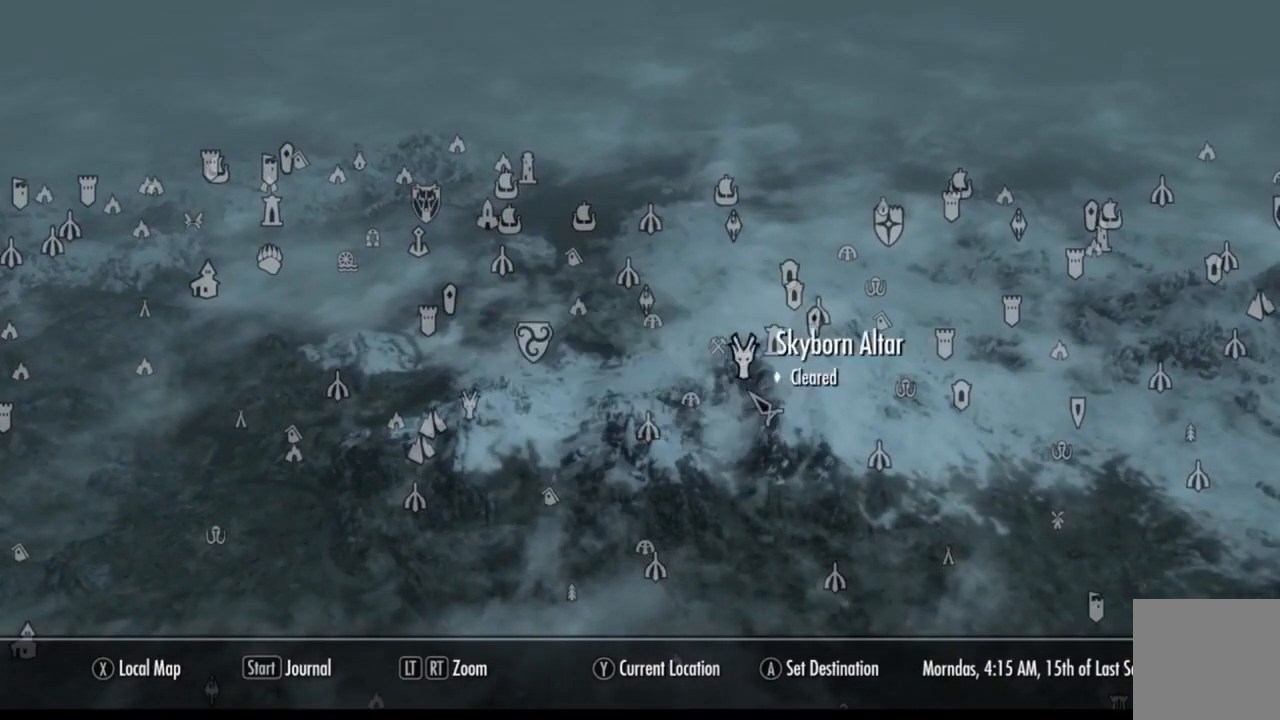
{"buttons": [], "left_stick": "right", "right_stick": "center", "events": [[34, "left_stick", "right"]]}
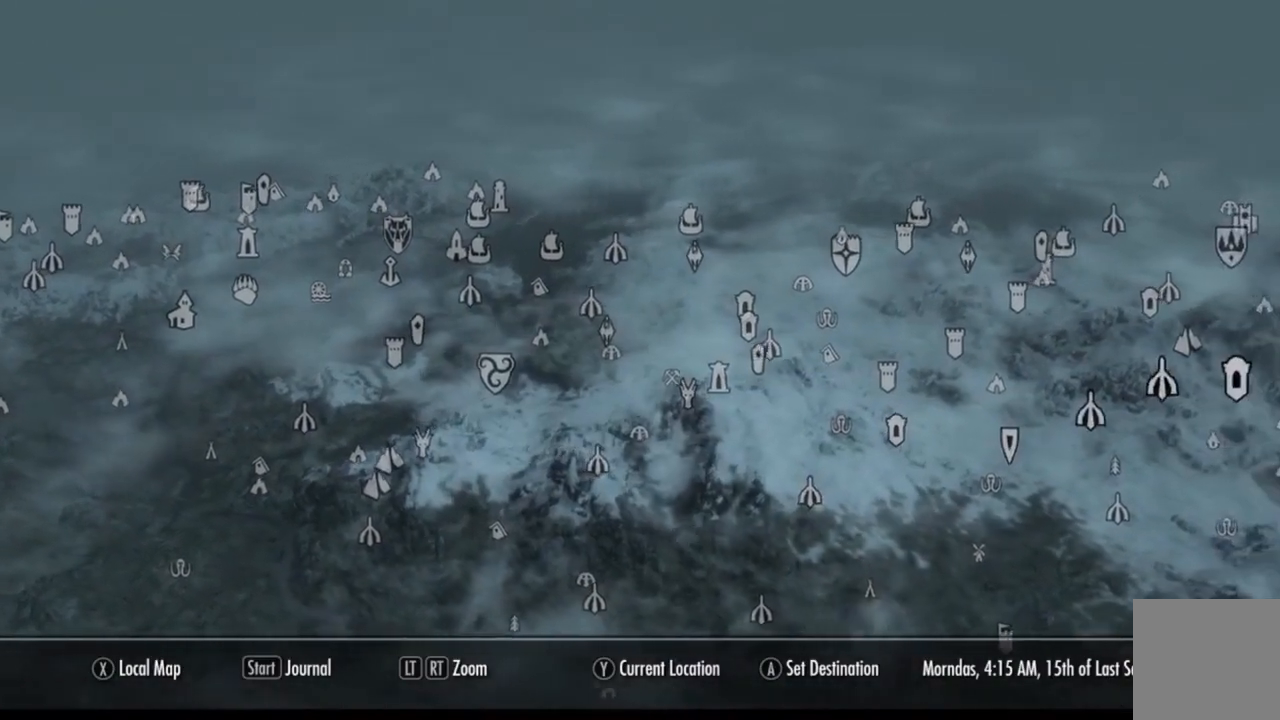
{"buttons": [], "left_stick": "right", "right_stick": "right", "events": [[133, "left_stick", "center"], [267, "left_stick", "right"], [450, "right_stick", "right"]]}
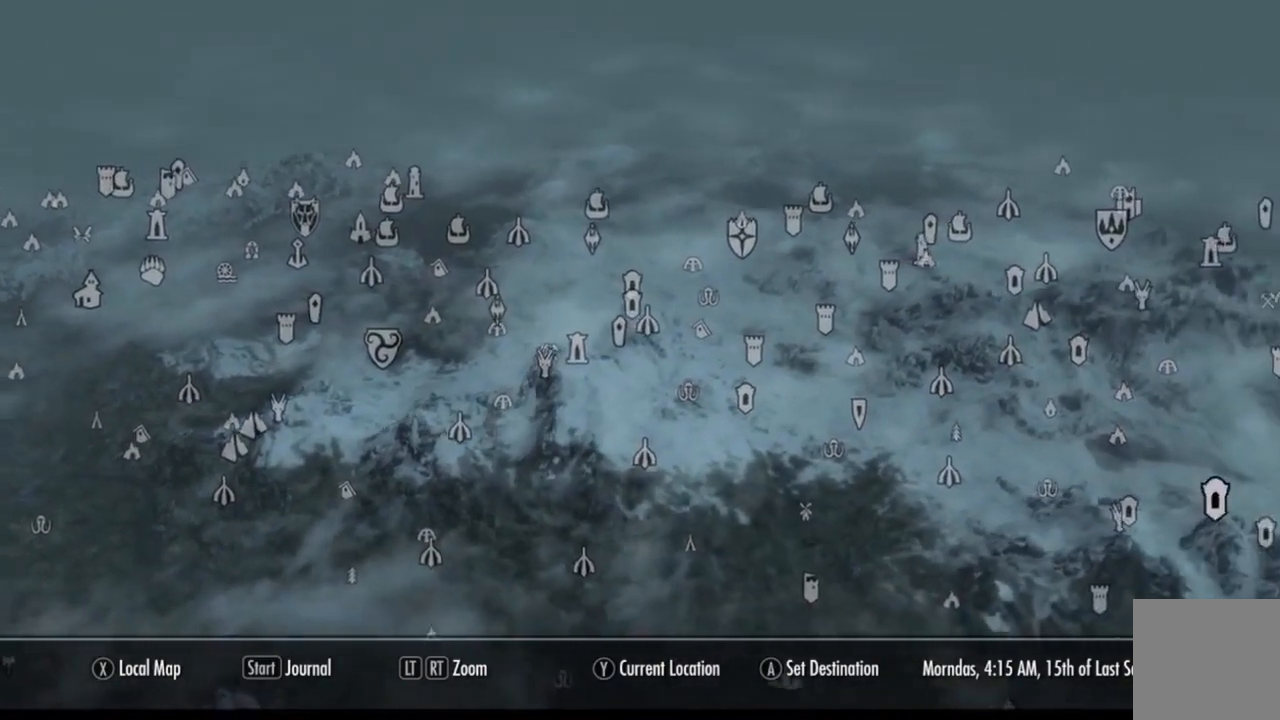
{"buttons": [], "left_stick": "center", "right_stick": "center", "events": [[117, "right_stick", "center"], [384, "left_stick", "center"]]}
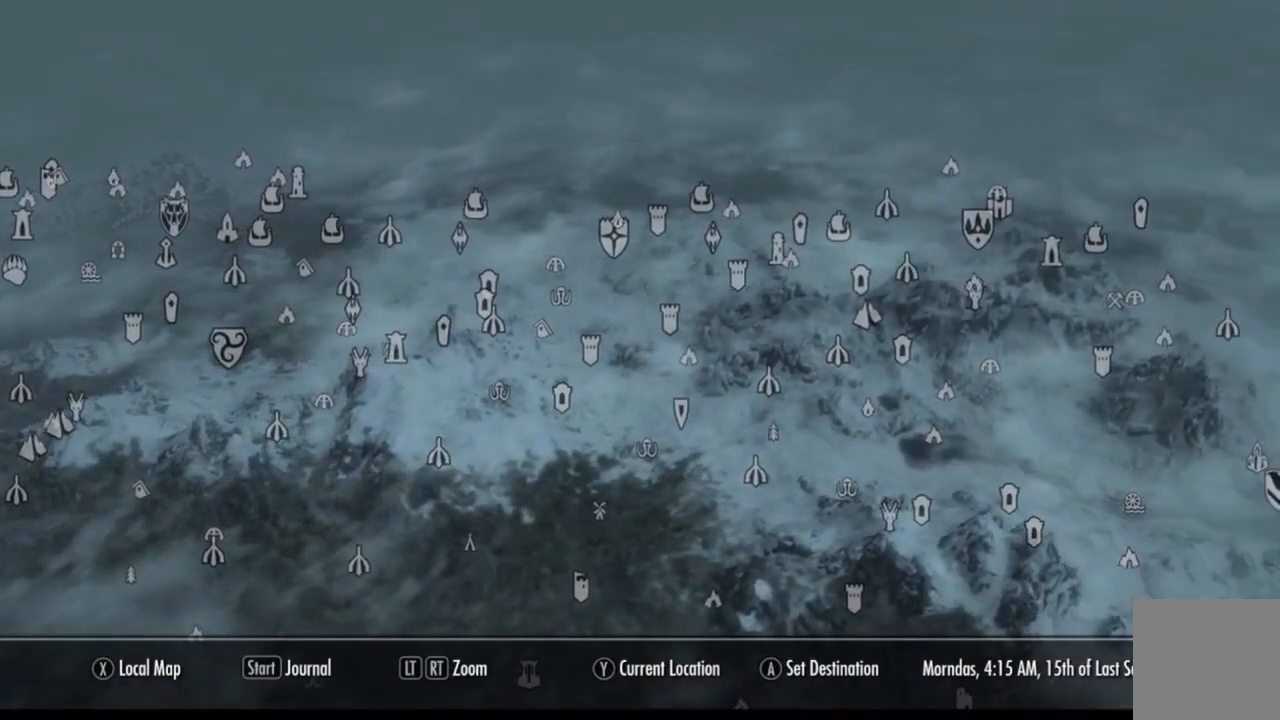
{"buttons": [], "left_stick": "center", "right_stick": "center", "events": []}
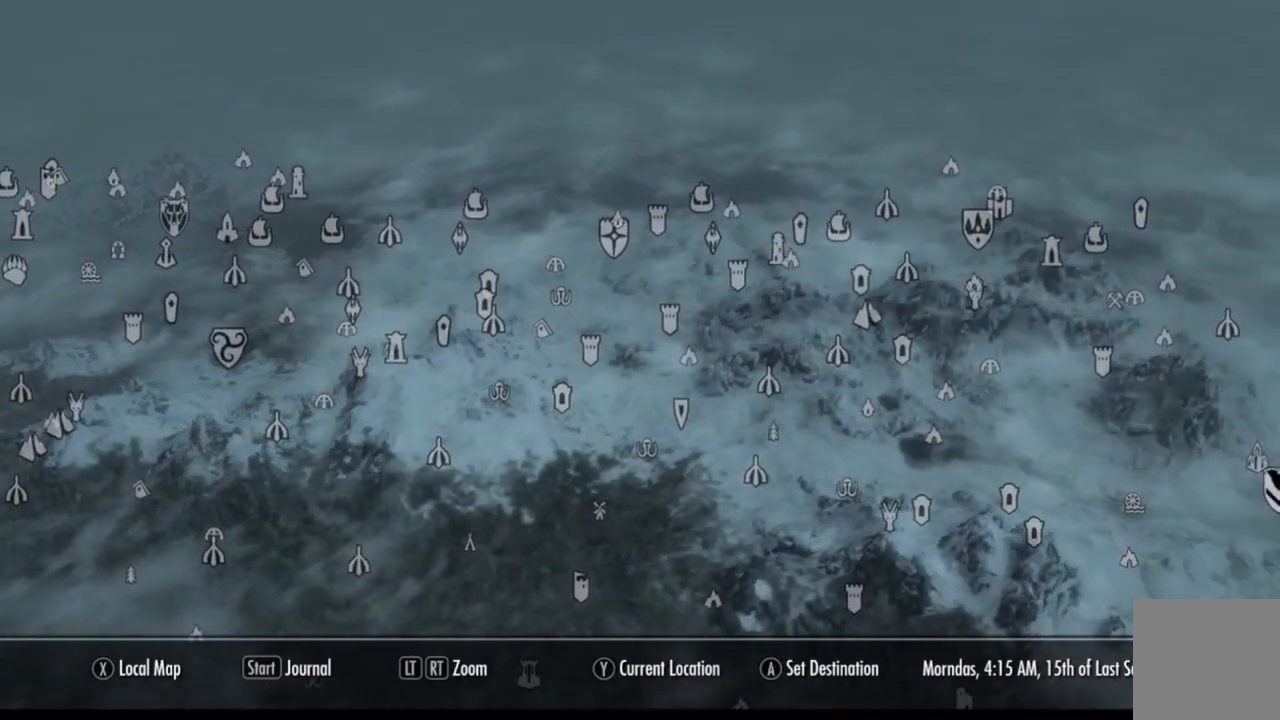
{"buttons": [], "left_stick": "left", "right_stick": "center", "events": [[67, "left_stick", "left"]]}
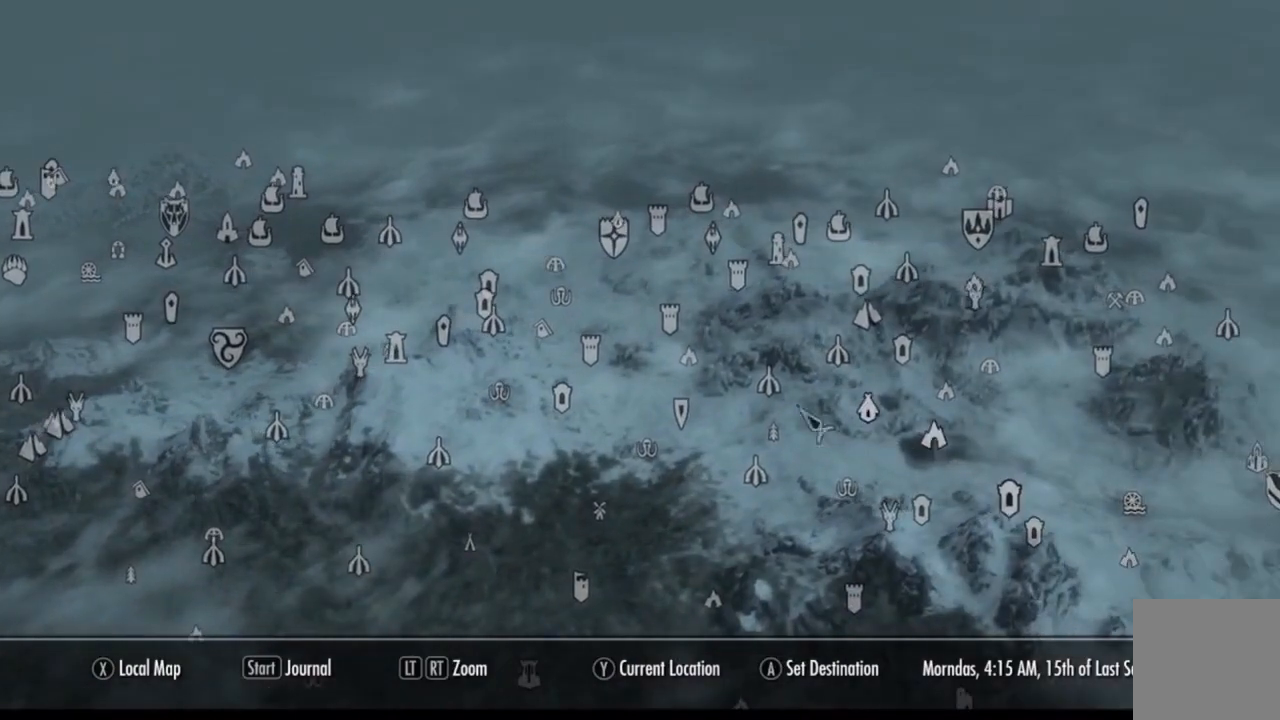
{"buttons": [], "left_stick": "center", "right_stick": "center", "events": [[167, "left_stick", "center"]]}
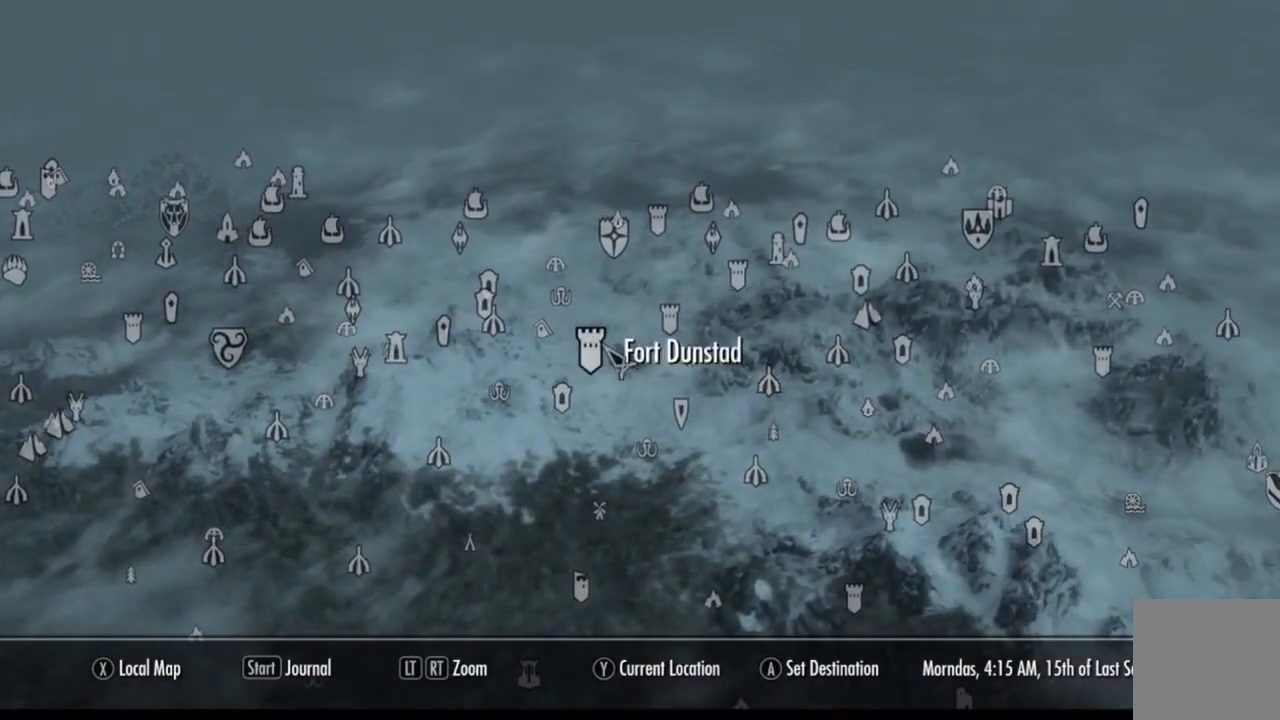
{"buttons": [], "left_stick": "center", "right_stick": "center", "events": [[184, "left_stick", "right"], [384, "left_stick", "center"]]}
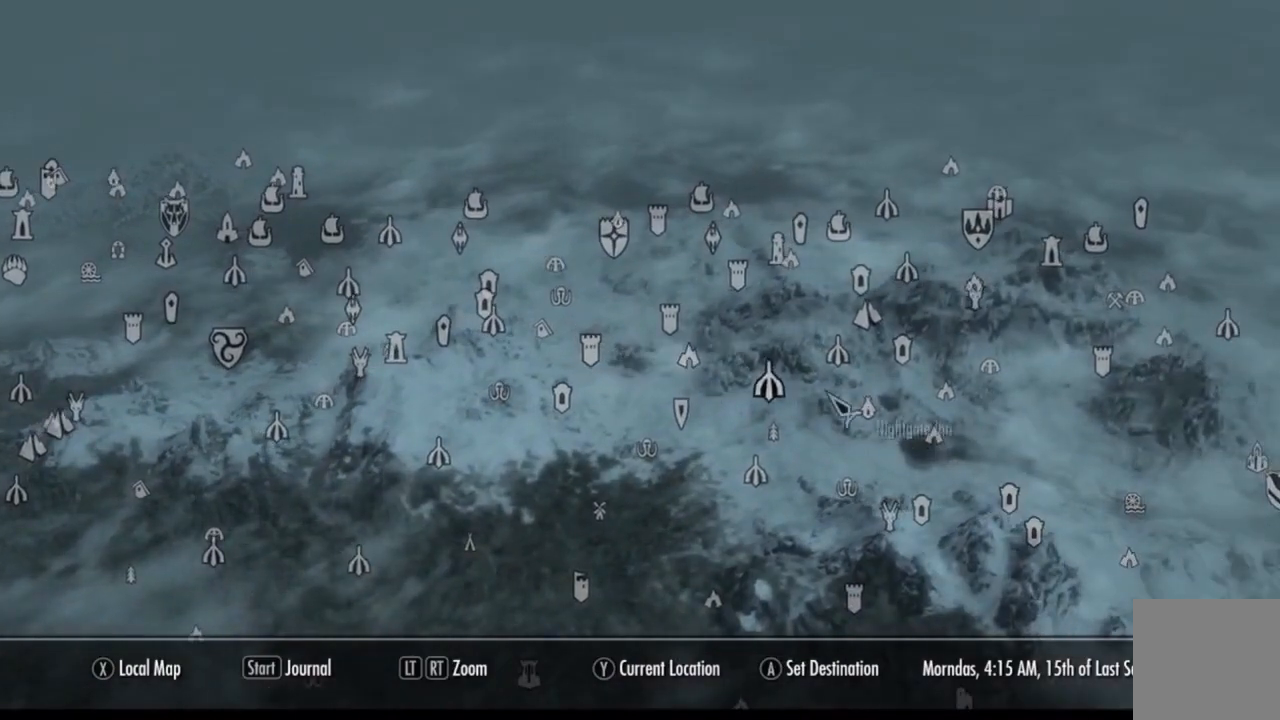
{"buttons": [], "left_stick": "center", "right_stick": "center", "events": [[183, "left_stick", "right"], [250, "left_stick", "up-right"], [450, "left_stick", "center"]]}
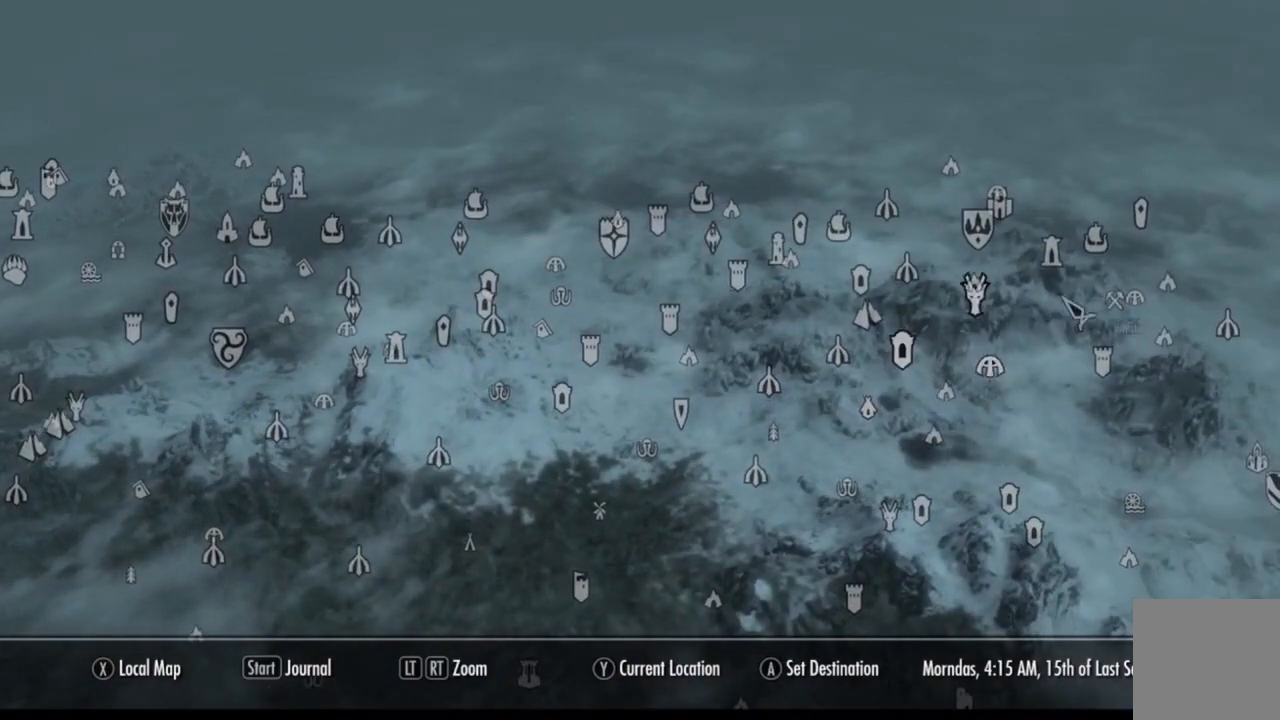
{"buttons": [], "left_stick": "center", "right_stick": "center", "events": [[117, "left_stick", "left"], [317, "left_stick", "center"]]}
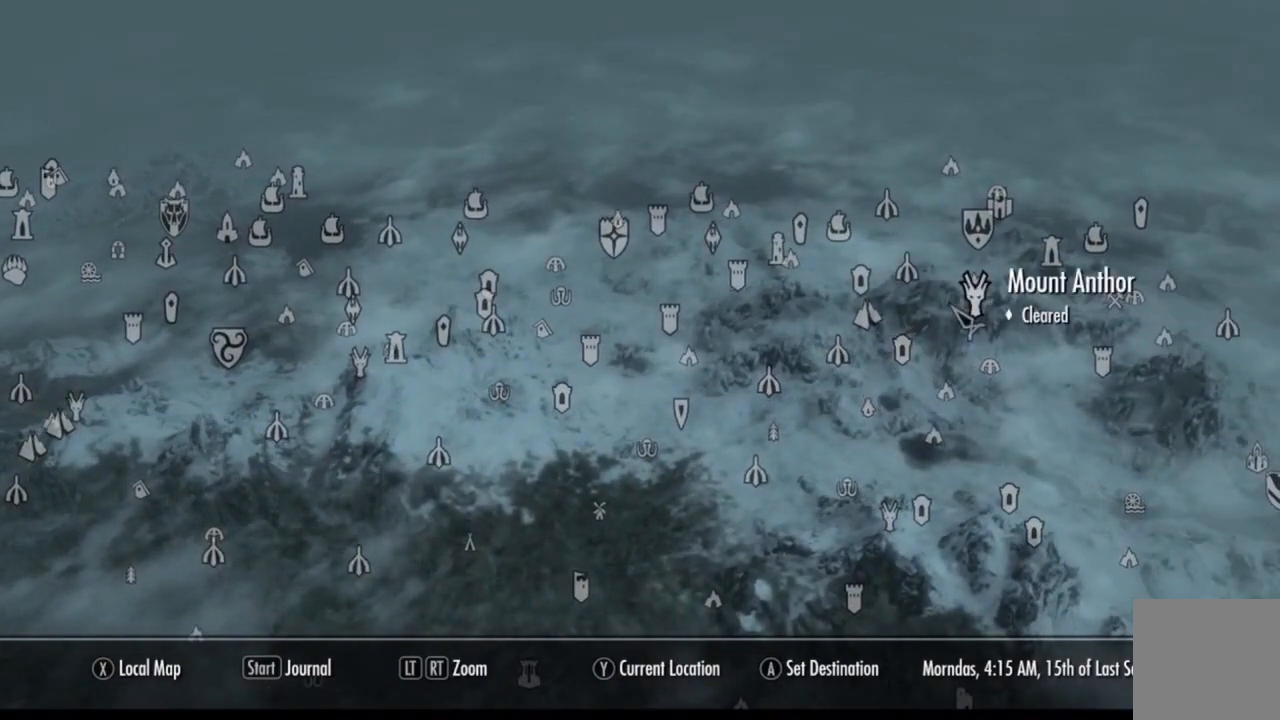
{"buttons": [], "left_stick": "center", "right_stick": "center", "events": []}
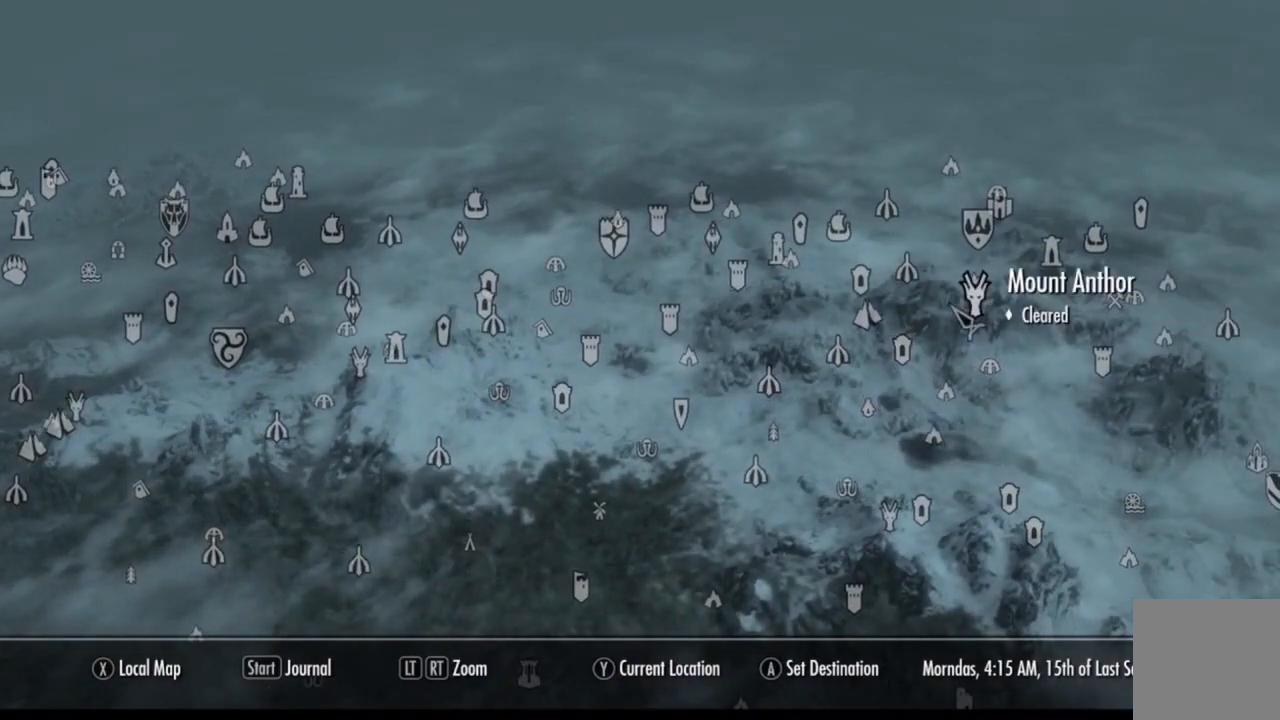
{"buttons": [], "left_stick": "center", "right_stick": "center", "events": []}
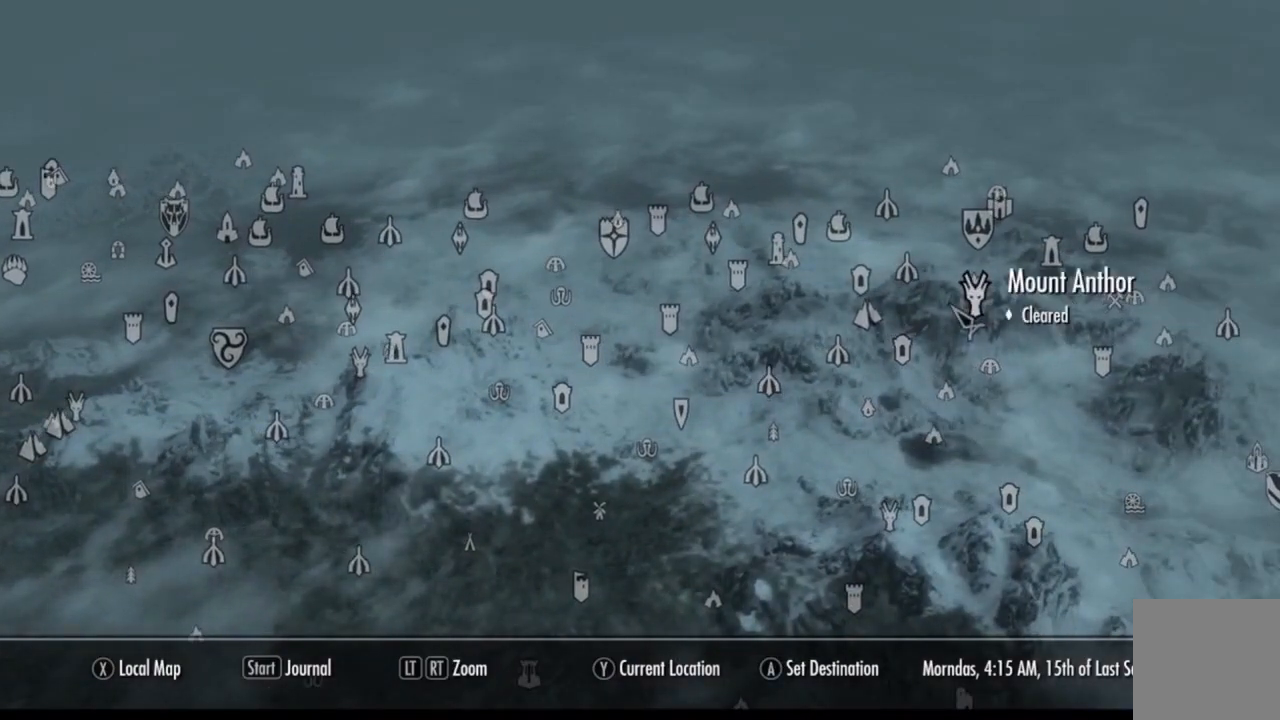
{"buttons": [], "left_stick": "center", "right_stick": "center", "events": []}
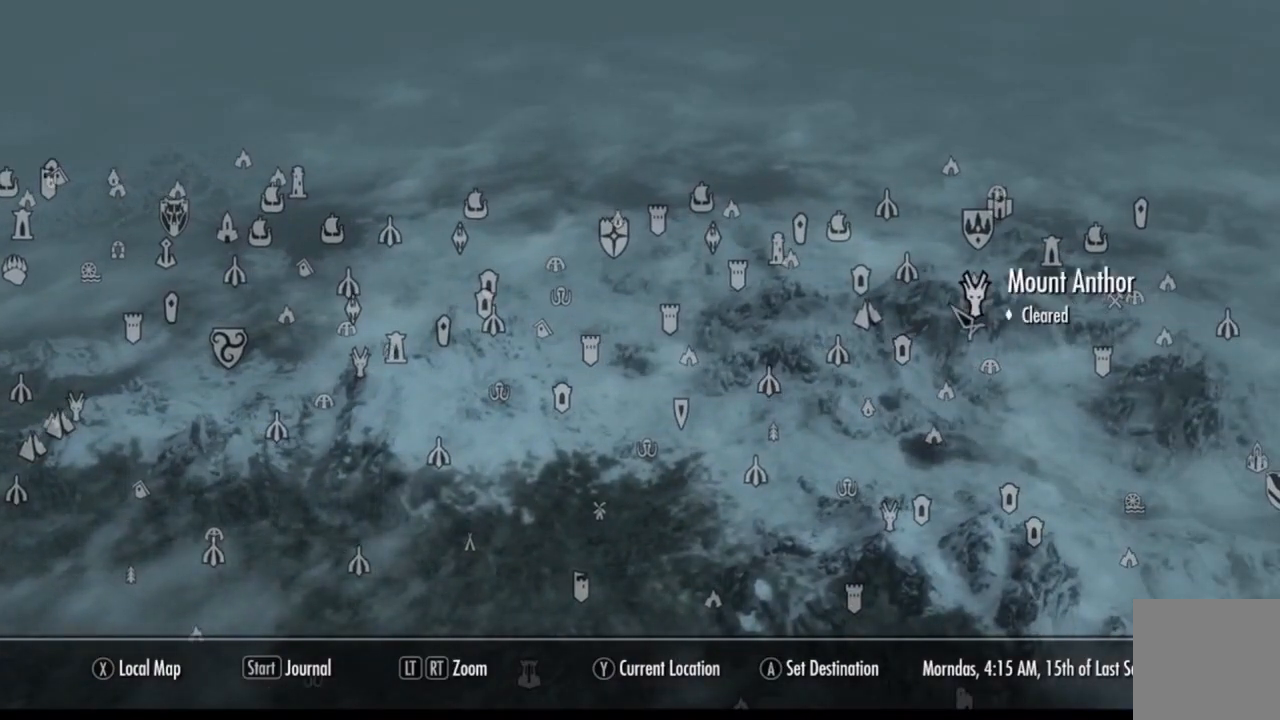
{"buttons": [], "left_stick": "center", "right_stick": "center", "events": []}
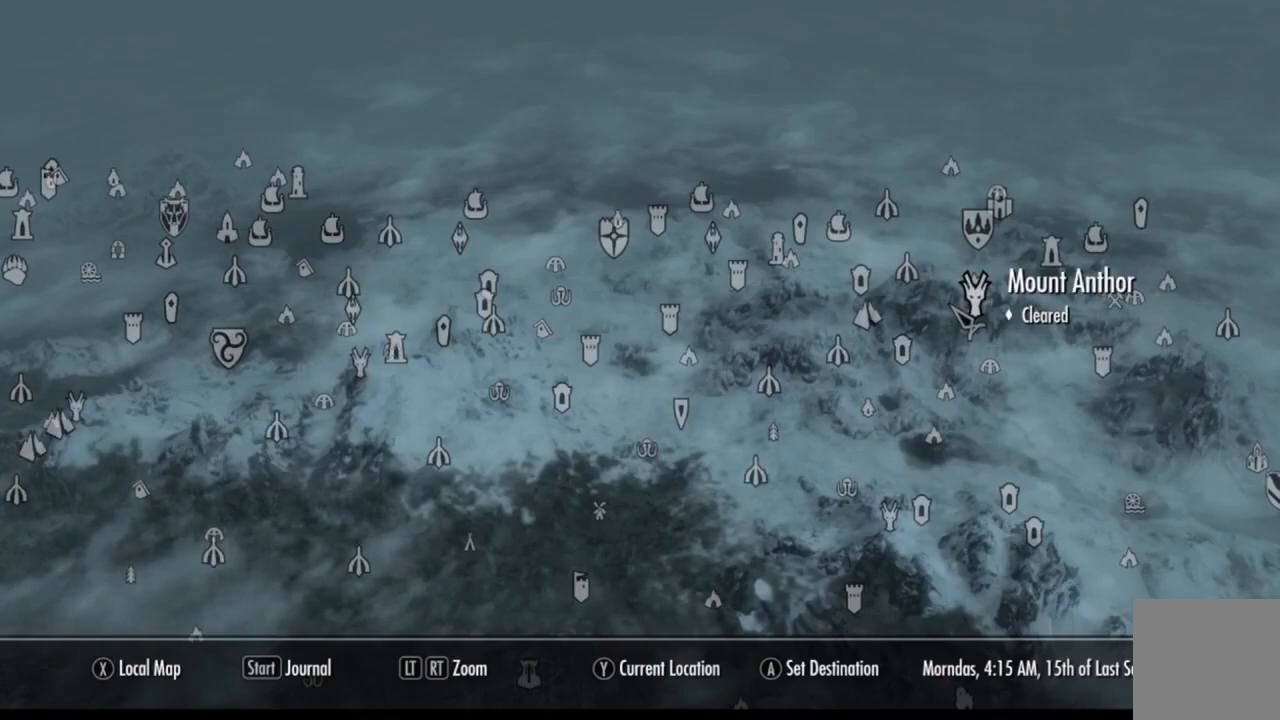
{"buttons": ["A"], "left_stick": "center", "right_stick": "center", "events": [[467, "A", "down"]]}
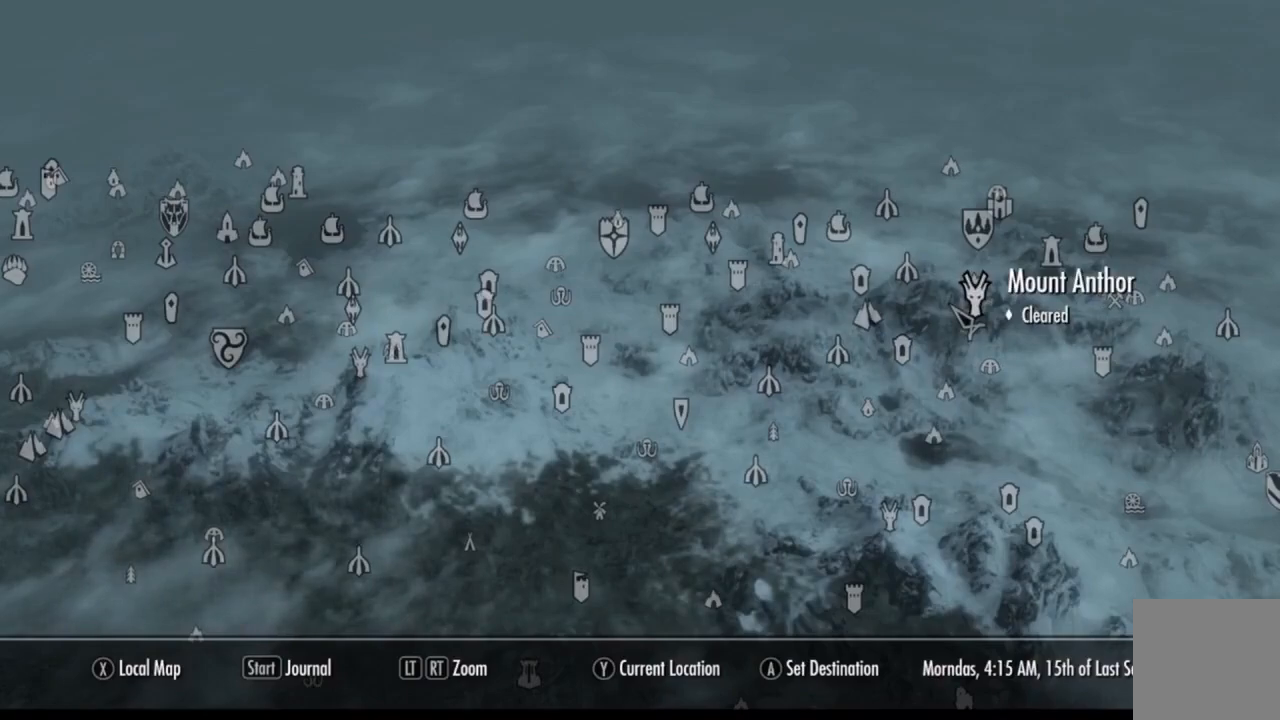
{"buttons": [], "left_stick": "center", "right_stick": "center", "events": [[17, "A", "up"], [401, "A", "down"], [484, "A", "up"]]}